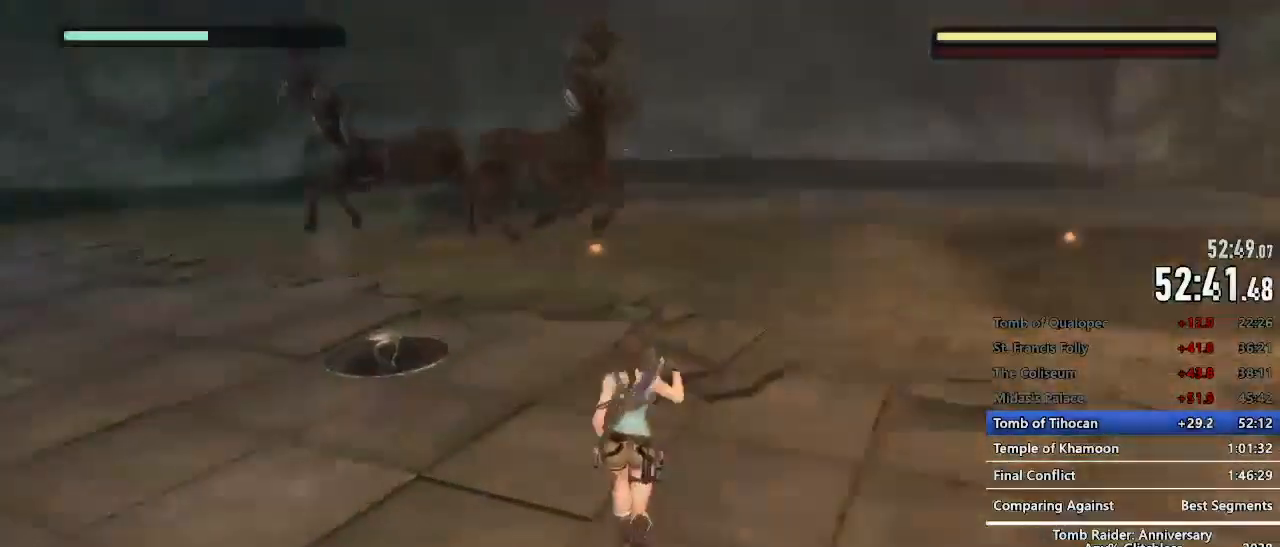
Gameplay with keyboard and mouse; each line is a JSON object with the keys and mouse buttons held at the frame after it. "events" lists presses ("down") and releases ("up") of "1", "2", "3", "4", "5", "a", "alt", "c", "caps_lock", "ctrl", "d", "e", "f", "g", "q", "r", "s", "shift", "space", "t", "tab", "v", "w", "x", "z", "mouse_left", "mouse_wheel" and "mouse_right" between this image and that frame as [ms after this image, input, new state], when the widget could be followed in between. "mouse_left", "mouse_wheel", "mouse_right" = the "left", "wheel", "right" buttons of the "mouse" list. No other keys are recorded. "wheel" means that the mouse wheel is clicked or scrolled. Not read: mouse_move.
{"keys": ["d", "z"], "mouse": ["right"], "events": [[167, "d", "down"]]}
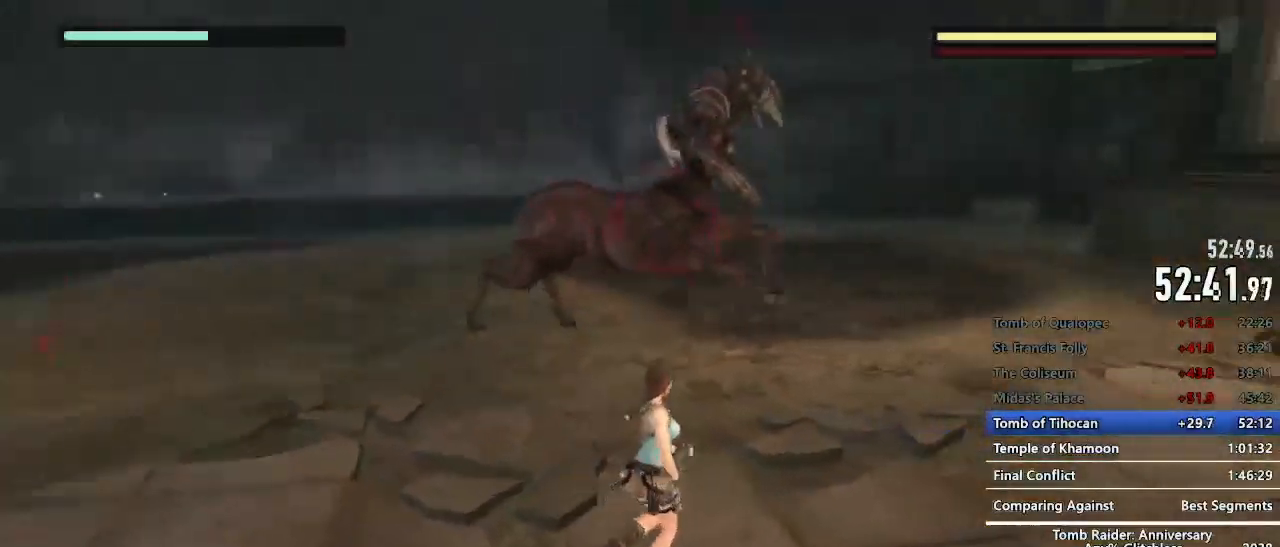
{"keys": ["d"], "mouse": ["left", "right"], "events": [[134, "z", "up"], [267, "mouse_left", "down"], [334, "mouse_left", "up"], [467, "mouse_left", "down"]]}
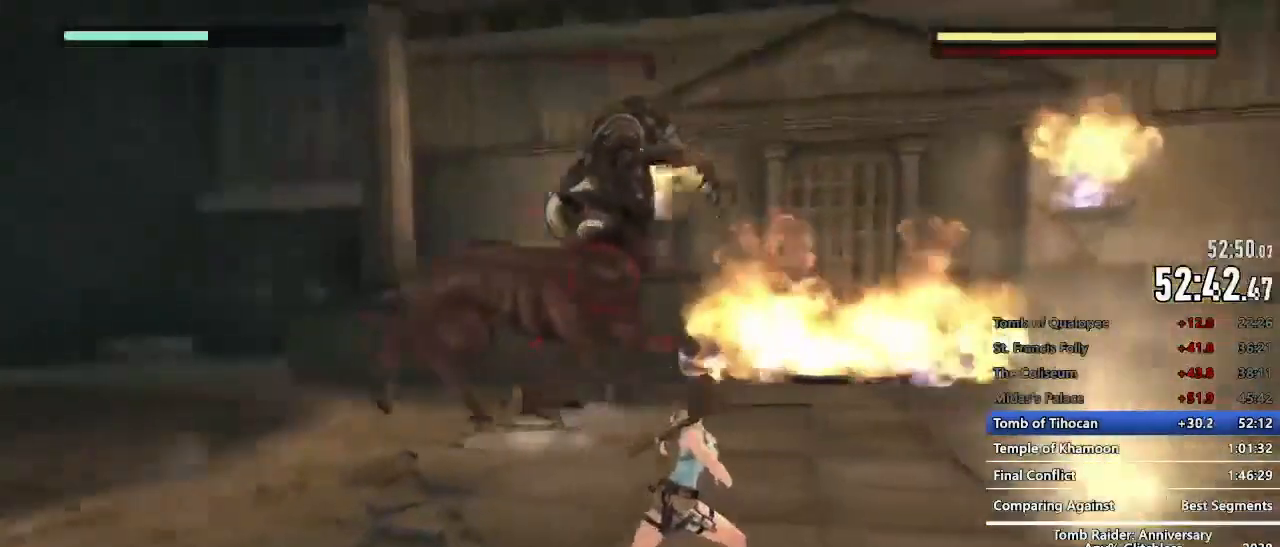
{"keys": ["d"], "mouse": ["right"], "events": [[50, "mouse_left", "up"], [150, "mouse_left", "down"], [200, "mouse_left", "up"], [284, "mouse_left", "down"], [384, "mouse_left", "up"]]}
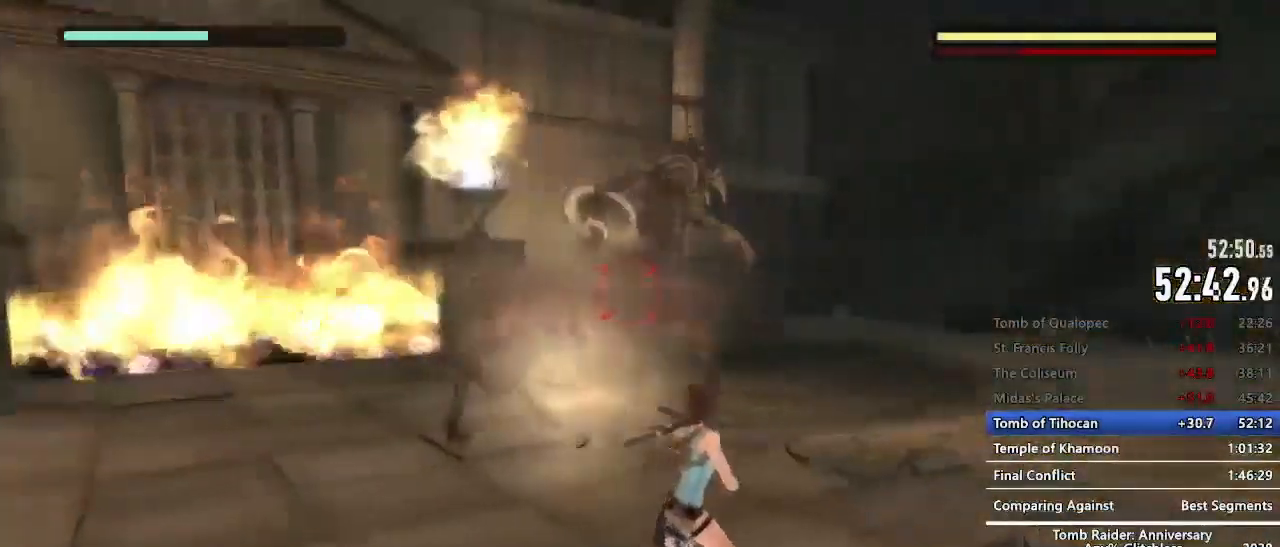
{"keys": ["d"], "mouse": ["right"], "events": []}
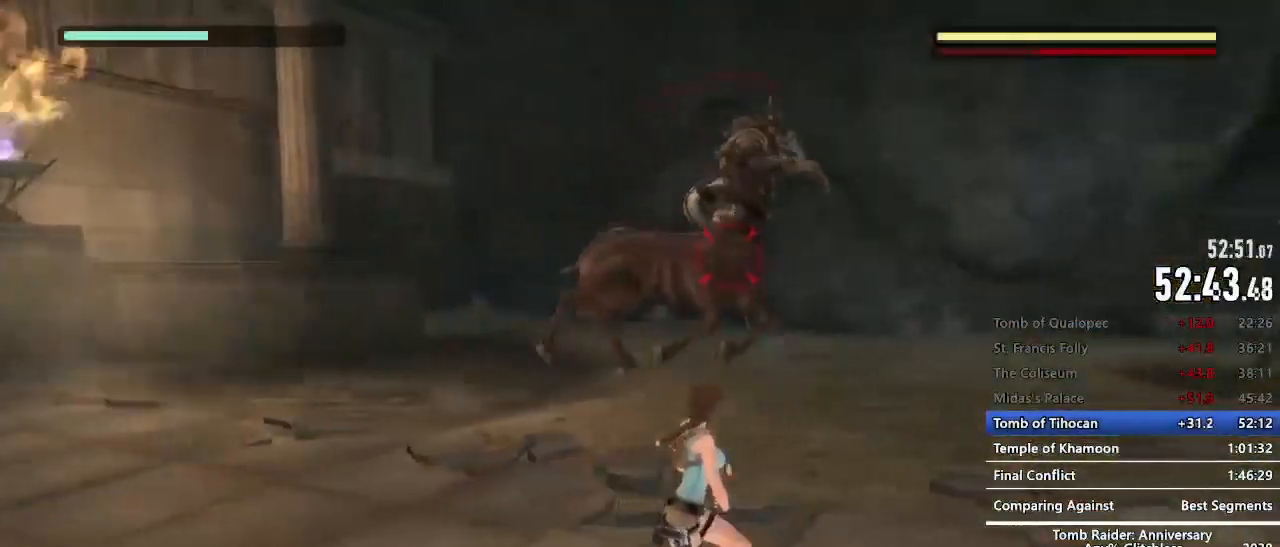
{"keys": ["d", "z"], "mouse": ["right"], "events": [[184, "z", "down"], [317, "z", "up"], [467, "z", "down"]]}
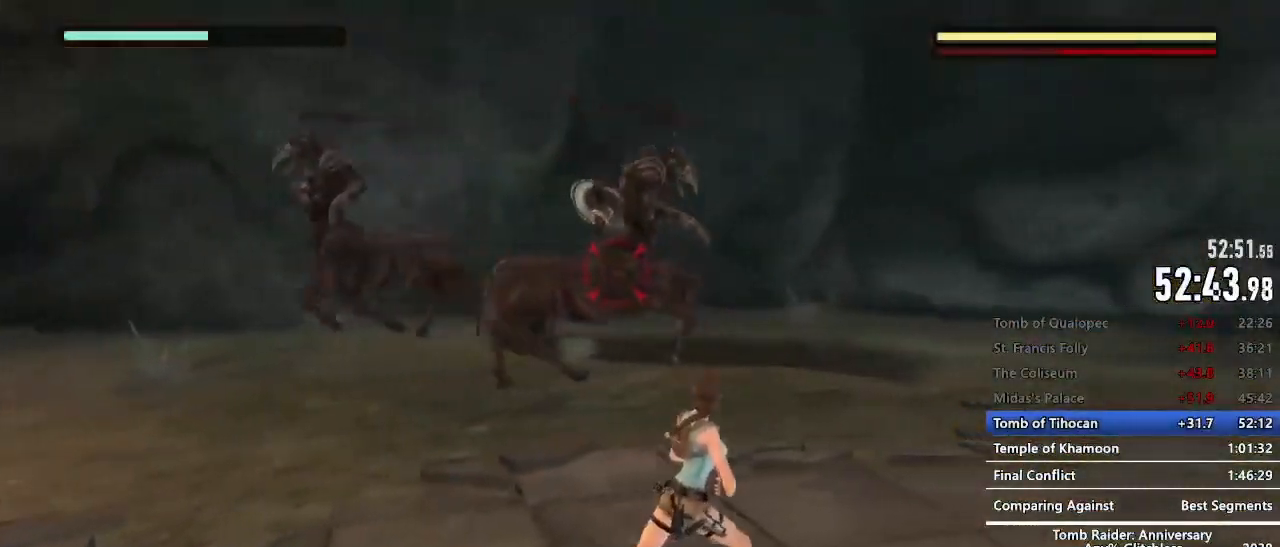
{"keys": ["d"], "mouse": ["left", "right"], "events": [[200, "z", "up"], [500, "mouse_left", "down"]]}
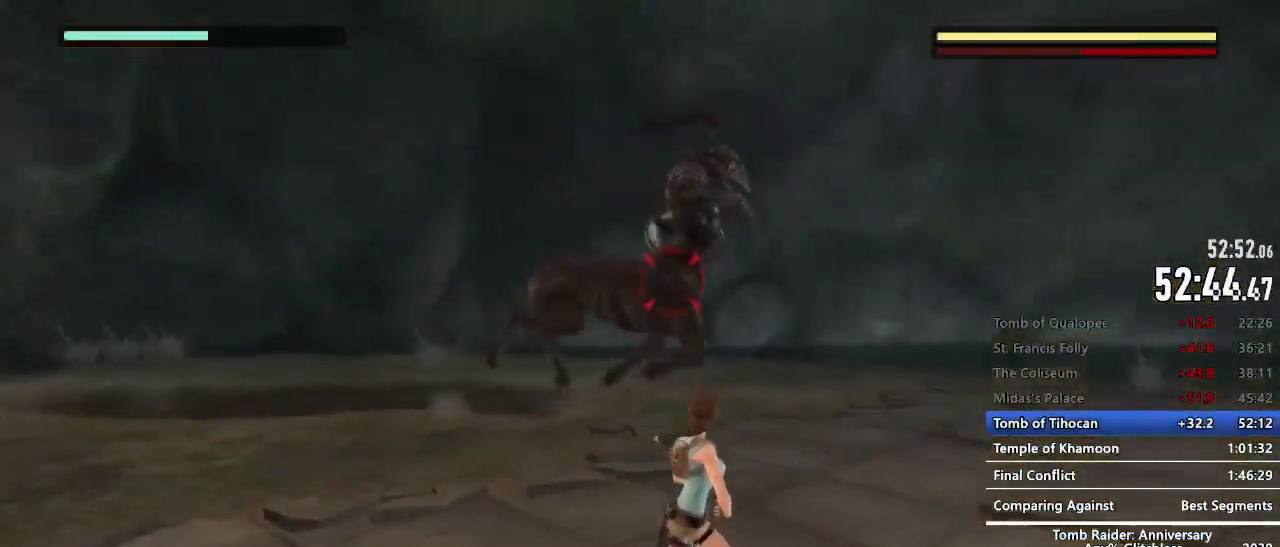
{"keys": ["d"], "mouse": [], "events": [[117, "mouse_left", "up"], [117, "s", "down"], [300, "s", "up"], [400, "mouse_right", "up"]]}
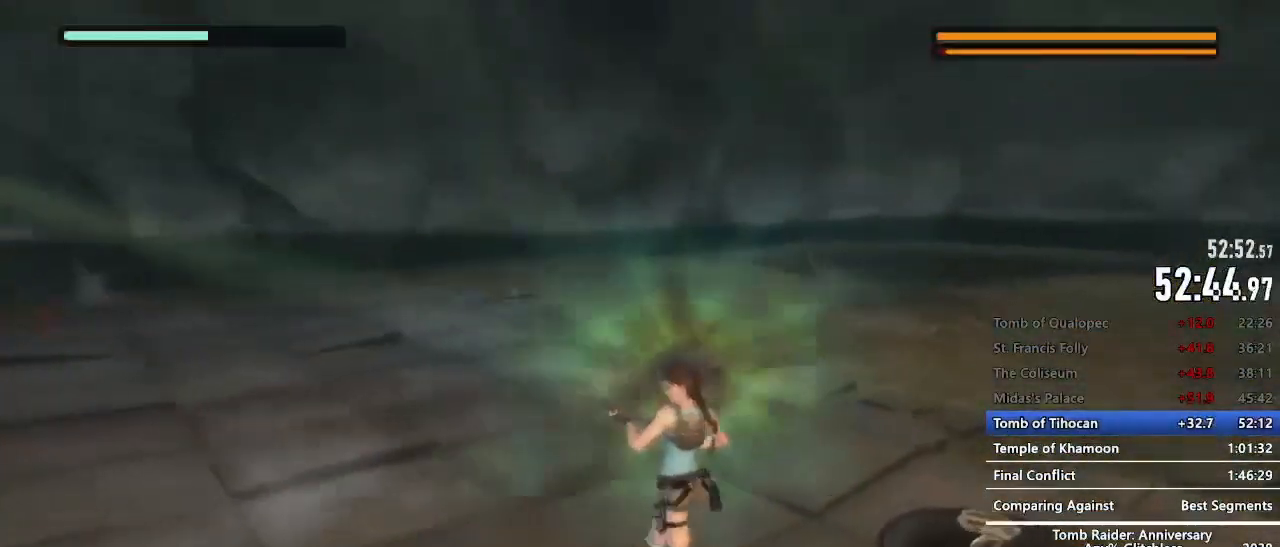
{"keys": ["e"], "mouse": [], "events": [[417, "d", "up"], [484, "e", "down"]]}
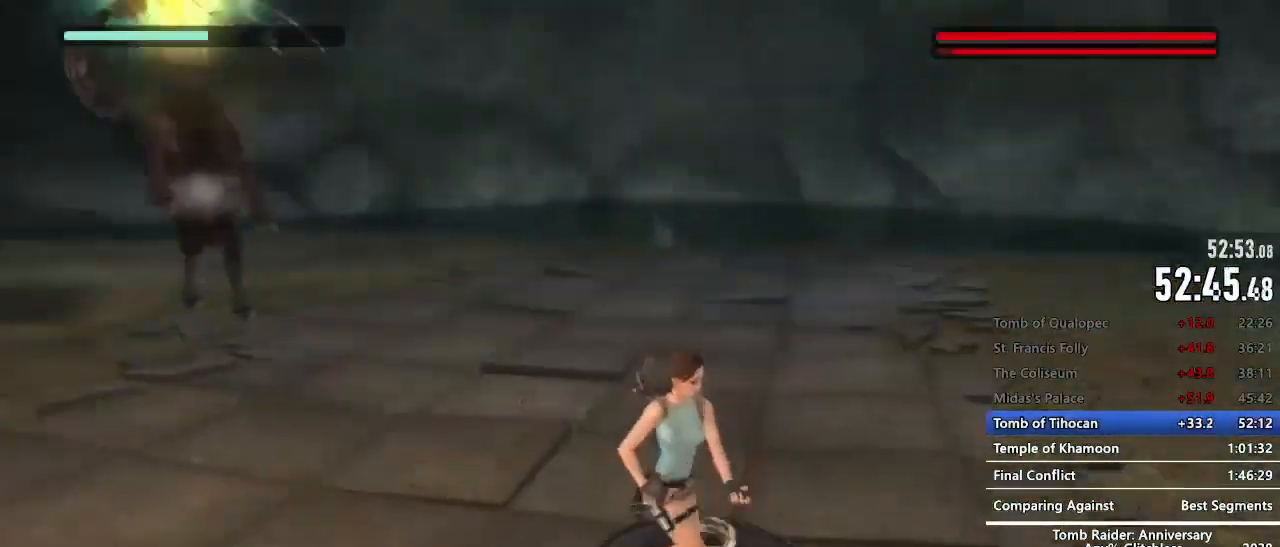
{"keys": [], "mouse": []}
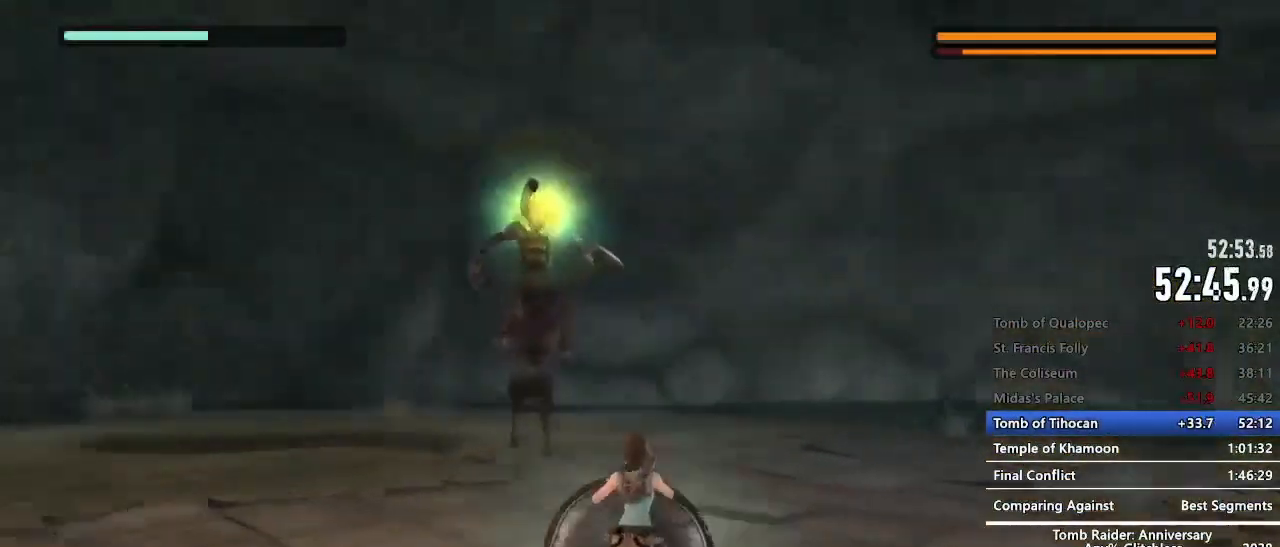
{"keys": [], "mouse": [], "events": []}
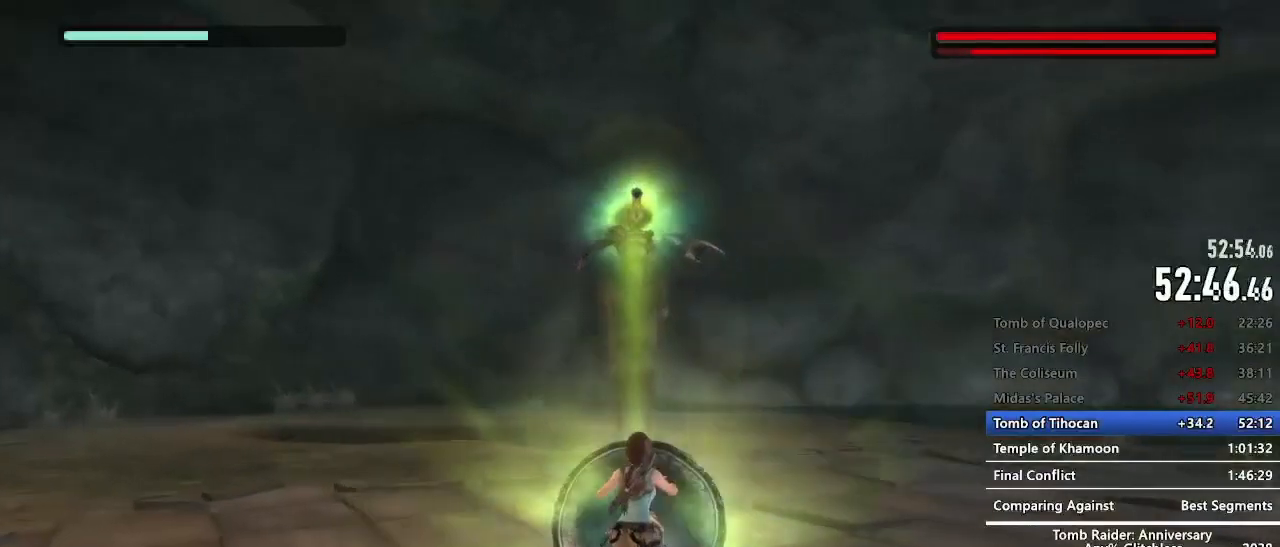
{"keys": [], "mouse": [], "events": []}
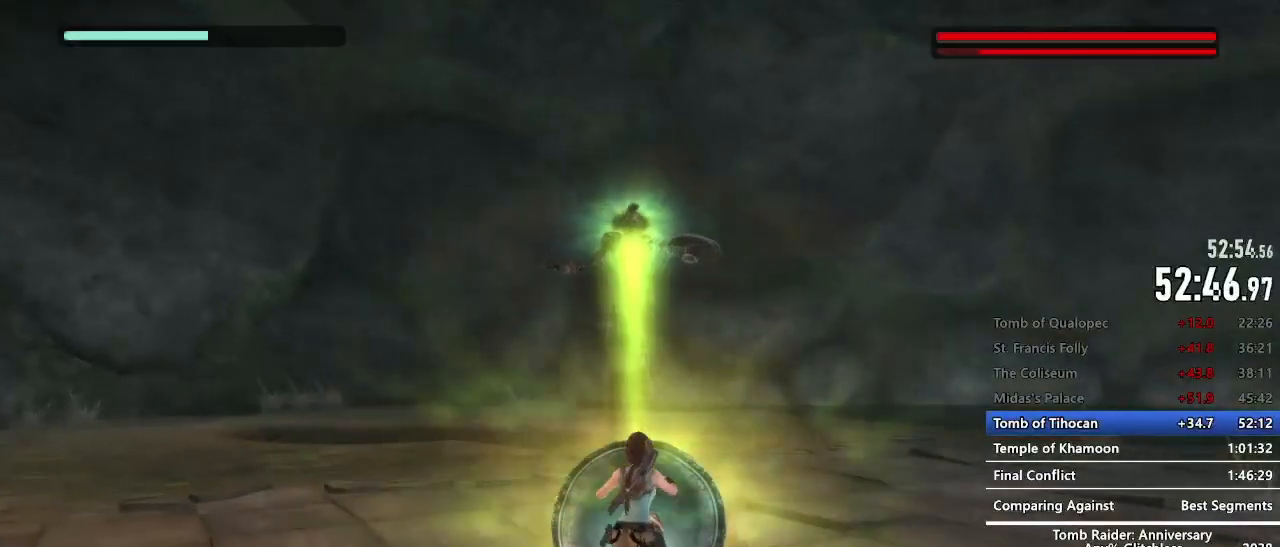
{"keys": [], "mouse": [], "events": []}
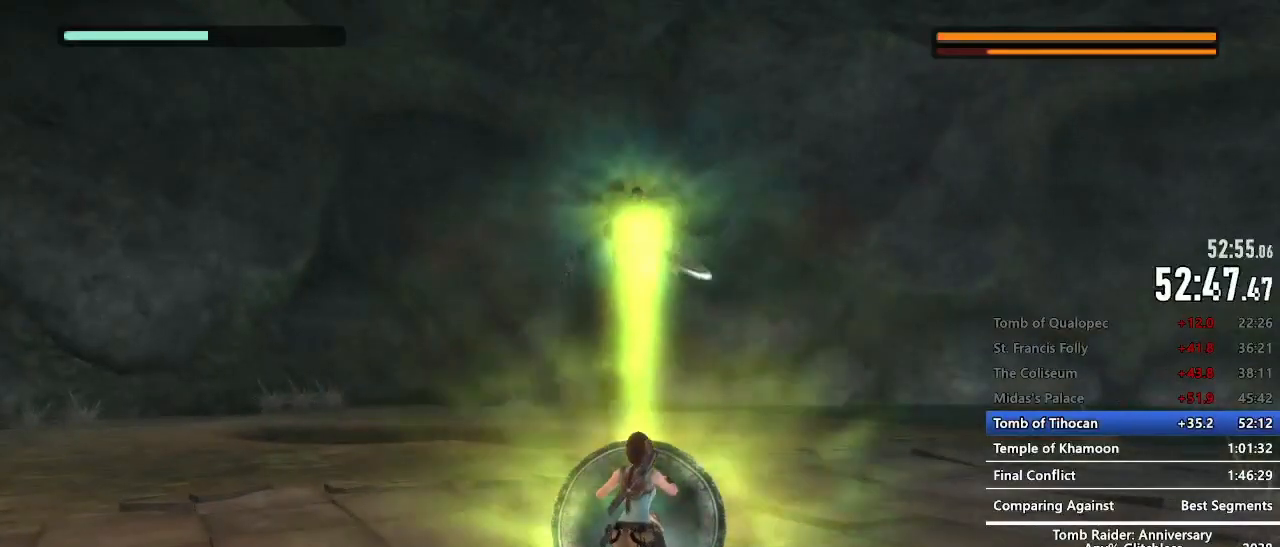
{"keys": [], "mouse": []}
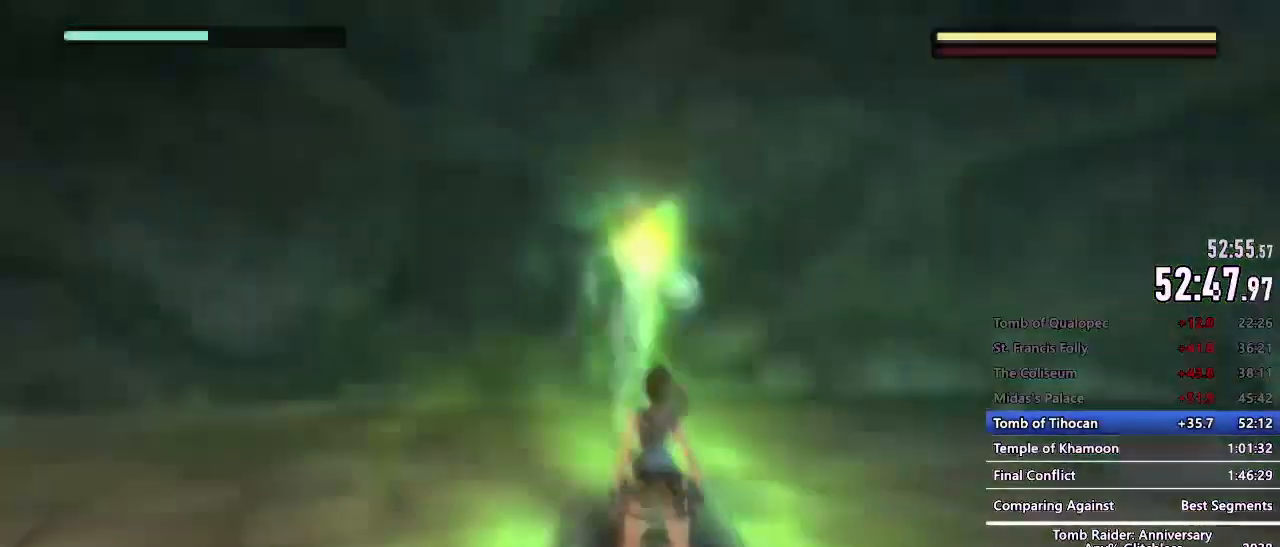
{"keys": [], "mouse": ["right"], "events": [[317, "mouse_right", "down"]]}
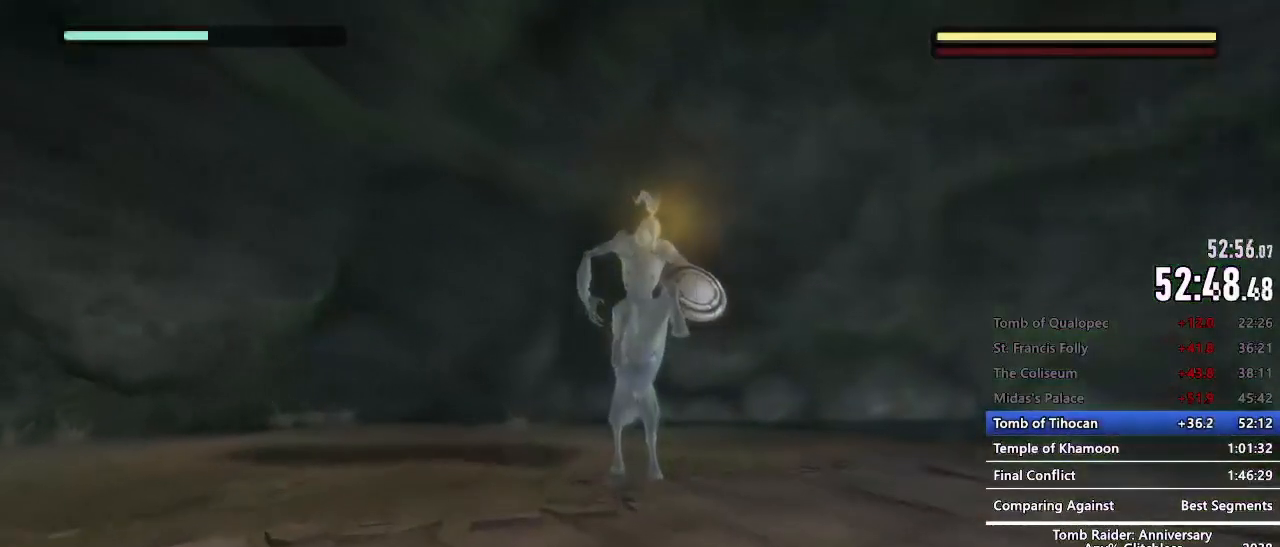
{"keys": [], "mouse": ["left", "right"], "events": [[17, "mouse_left", "down"], [100, "mouse_left", "up"], [200, "mouse_left", "down"], [250, "mouse_left", "up"], [334, "mouse_left", "down"], [384, "mouse_left", "up"], [484, "mouse_left", "down"]]}
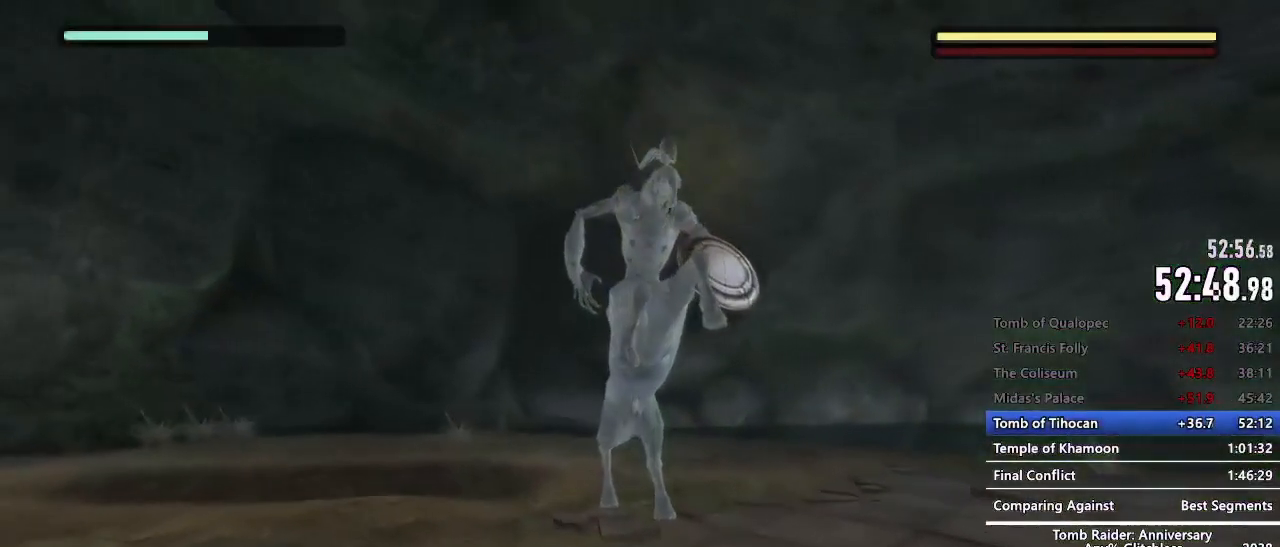
{"keys": [], "mouse": ["left", "right"], "events": [[67, "mouse_left", "up"], [167, "mouse_left", "down"], [217, "mouse_left", "up"], [300, "mouse_left", "down"], [400, "mouse_left", "up"], [450, "mouse_left", "down"]]}
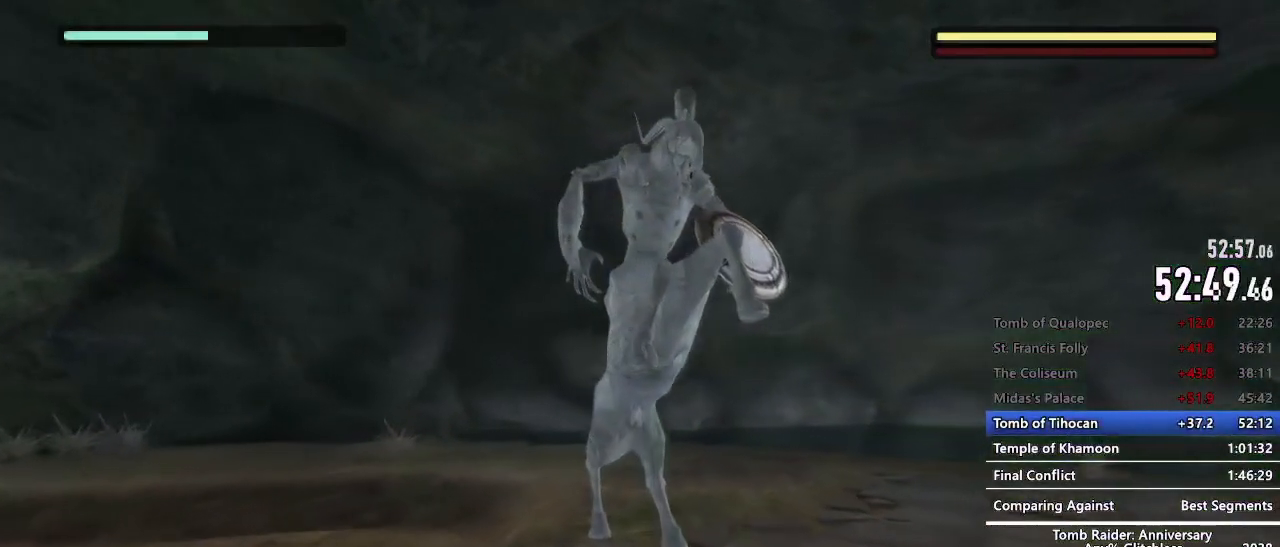
{"keys": [], "mouse": ["left", "right"], "events": [[34, "mouse_left", "up"], [84, "mouse_left", "down"], [184, "mouse_left", "up"], [267, "mouse_left", "down"], [317, "mouse_left", "up"], [417, "mouse_left", "down"]]}
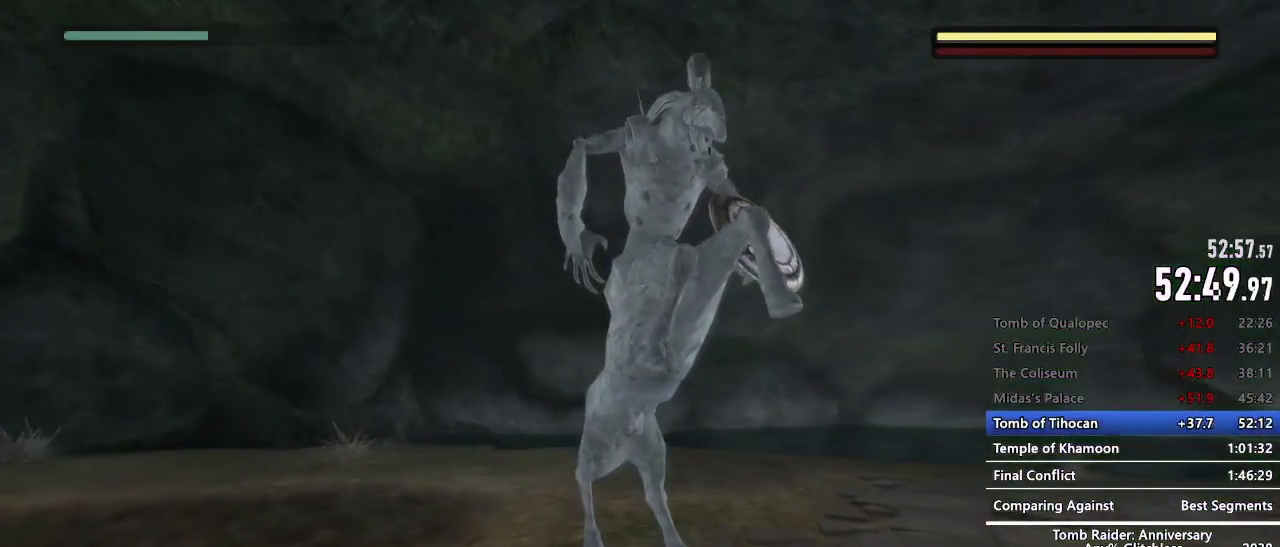
{"keys": [], "mouse": ["right"], "events": [[17, "mouse_left", "up"], [100, "mouse_left", "down"], [150, "mouse_left", "up"], [234, "mouse_left", "down"], [284, "mouse_left", "up"], [384, "mouse_left", "down"], [484, "mouse_left", "up"]]}
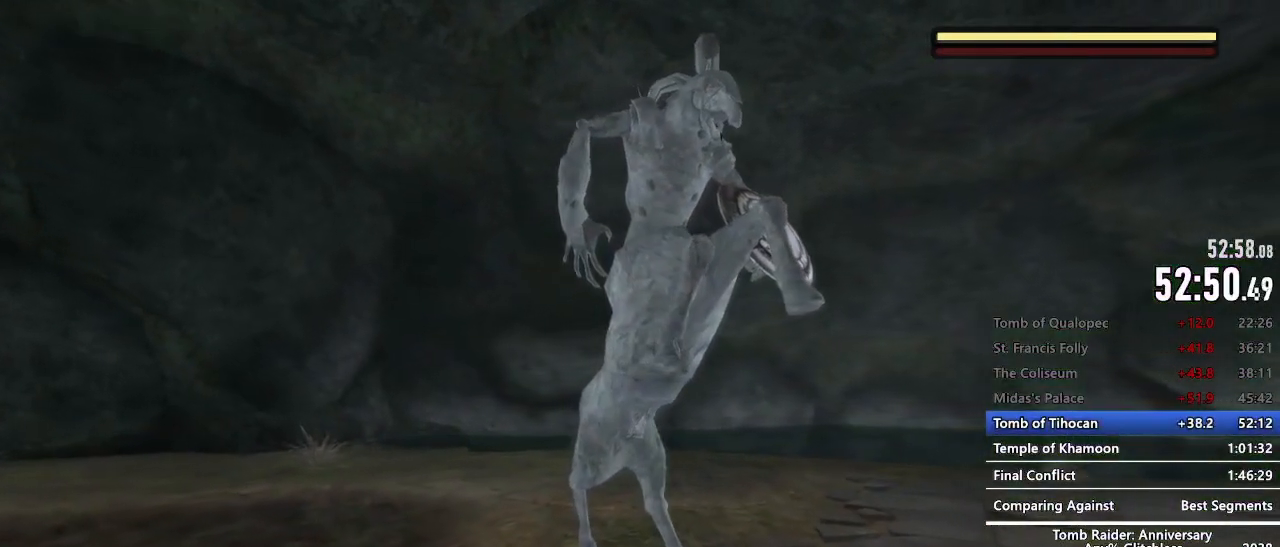
{"keys": [], "mouse": ["right"], "events": [[67, "mouse_left", "down"], [117, "mouse_left", "up"], [217, "mouse_left", "down"], [300, "mouse_left", "up"], [350, "mouse_left", "down"], [450, "mouse_left", "up"]]}
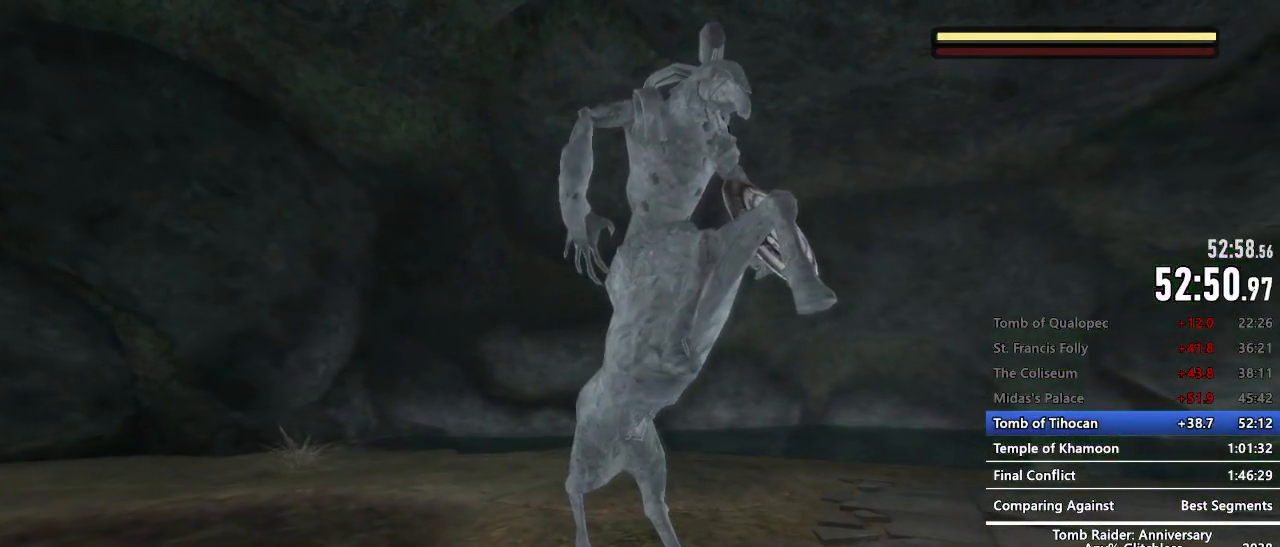
{"keys": [], "mouse": ["right"], "events": [[34, "mouse_left", "down"], [84, "mouse_left", "up"], [184, "mouse_left", "down"], [267, "mouse_left", "up"], [317, "mouse_left", "down"], [417, "mouse_left", "up"]]}
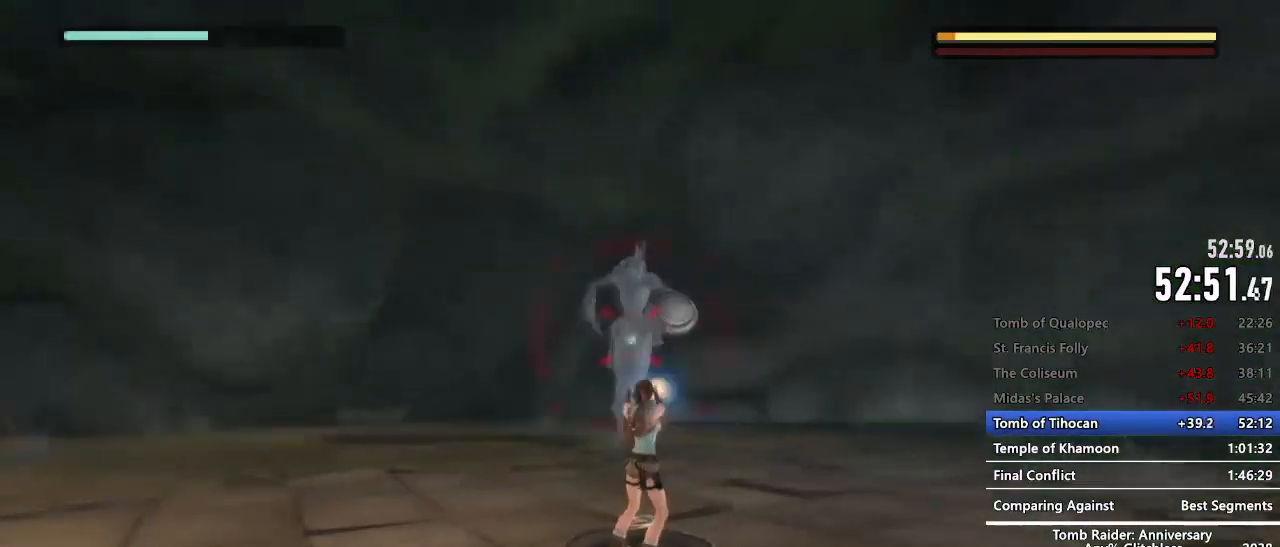
{"keys": ["d", "z"], "mouse": ["left", "right"], "events": [[17, "mouse_left", "down"], [100, "mouse_left", "up"], [100, "z", "down"], [150, "mouse_left", "down"], [234, "mouse_left", "up"], [334, "d", "down"], [334, "mouse_left", "down"], [434, "mouse_left", "up"], [484, "mouse_left", "down"]]}
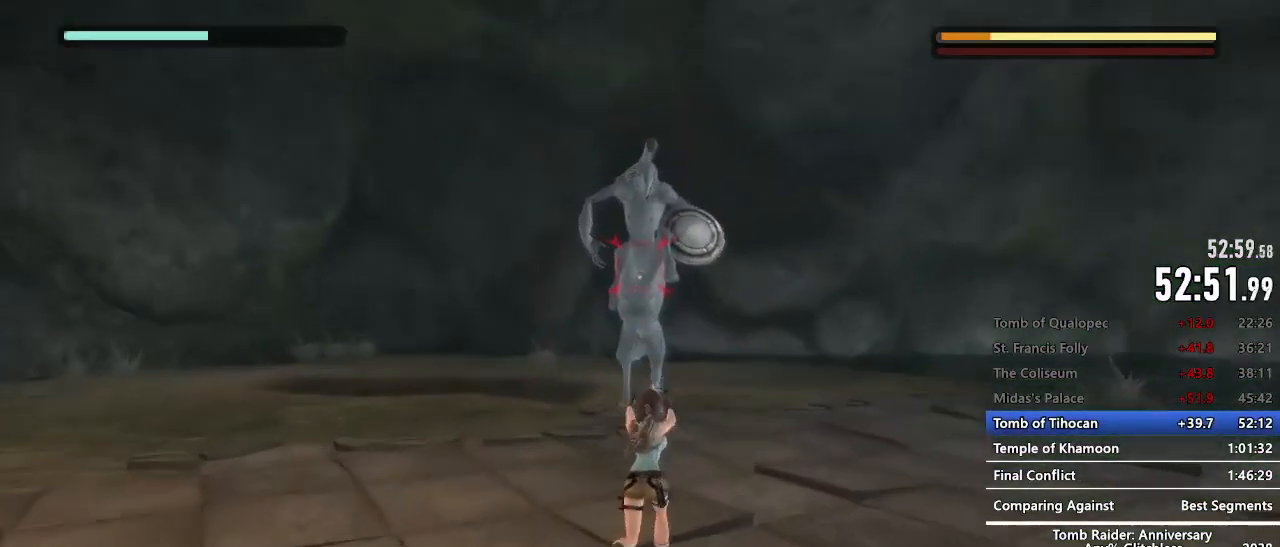
{"keys": ["z"], "mouse": ["left", "right"], "events": [[17, "d", "up"], [67, "mouse_left", "up"], [167, "mouse_left", "down"], [217, "d", "down"], [217, "mouse_left", "up"], [300, "mouse_left", "down"], [400, "d", "up"], [400, "mouse_left", "up"], [450, "mouse_left", "down"]]}
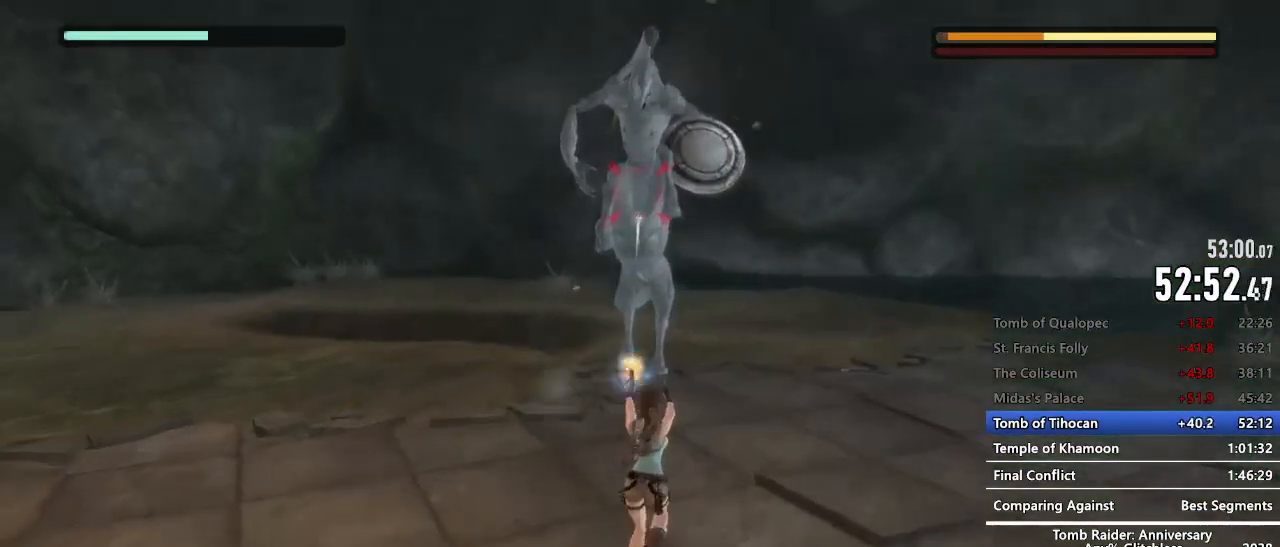
{"keys": ["d", "z"], "mouse": ["left", "right"], "events": [[34, "d", "down"], [34, "mouse_left", "up"], [134, "mouse_left", "down"], [367, "mouse_left", "up"], [467, "mouse_left", "down"]]}
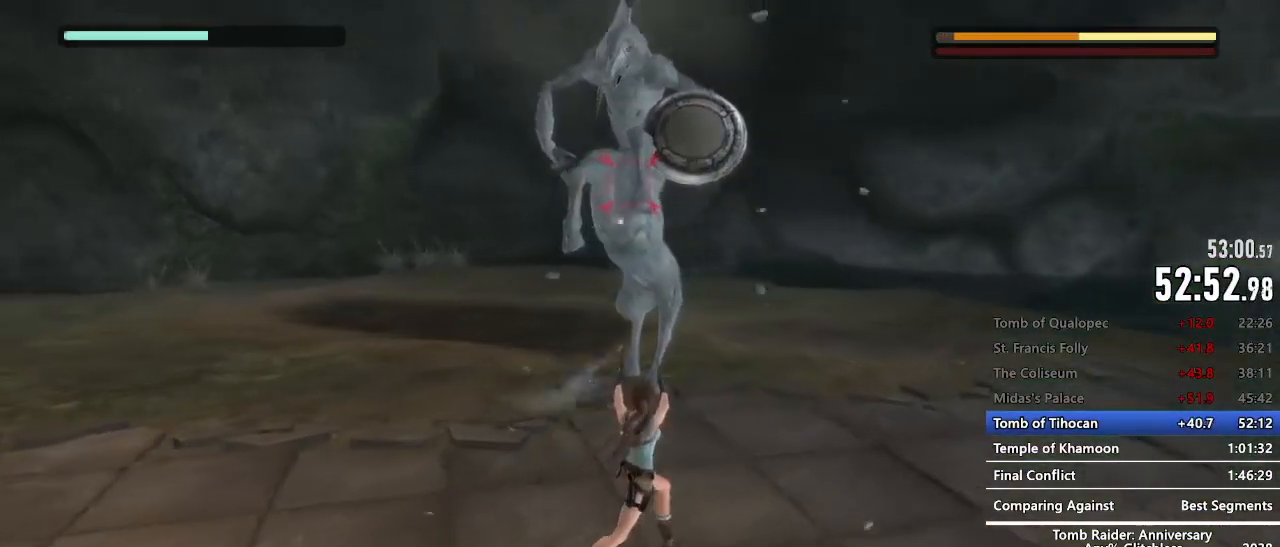
{"keys": ["d", "z"], "mouse": ["right"], "events": [[50, "mouse_left", "up"], [100, "mouse_left", "down"], [200, "mouse_left", "up"], [284, "mouse_left", "down"], [367, "mouse_left", "up"]]}
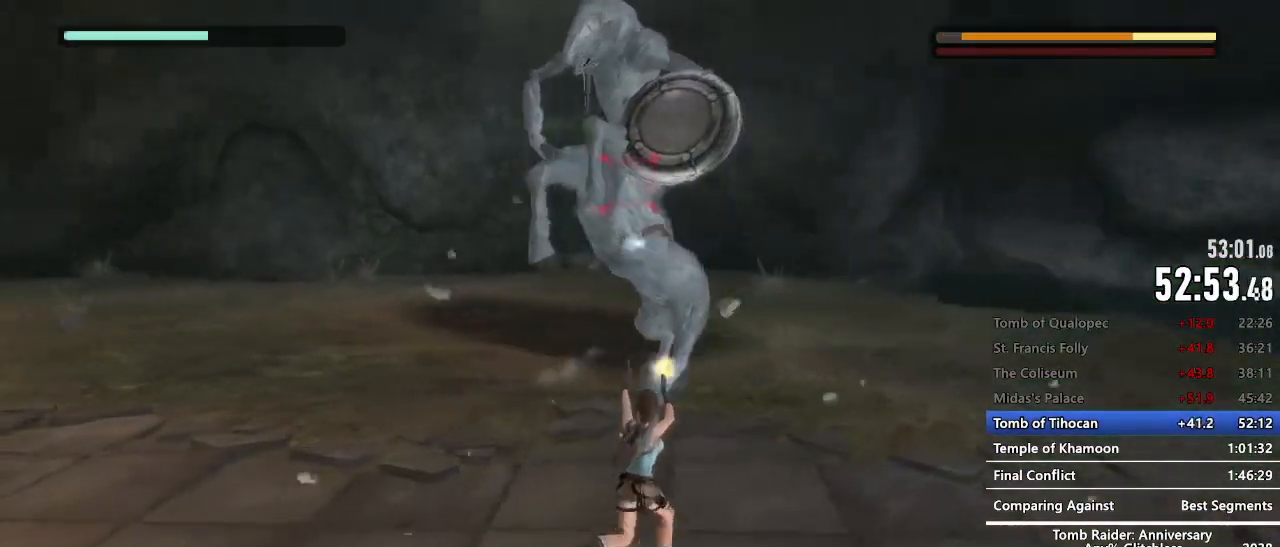
{"keys": [], "mouse": ["left", "right"], "events": [[117, "mouse_left", "down"], [117, "z", "up"], [217, "mouse_left", "up"], [217, "z", "down"], [267, "z", "up"], [300, "mouse_left", "down"], [350, "mouse_left", "up"], [400, "d", "up"], [450, "mouse_left", "down"]]}
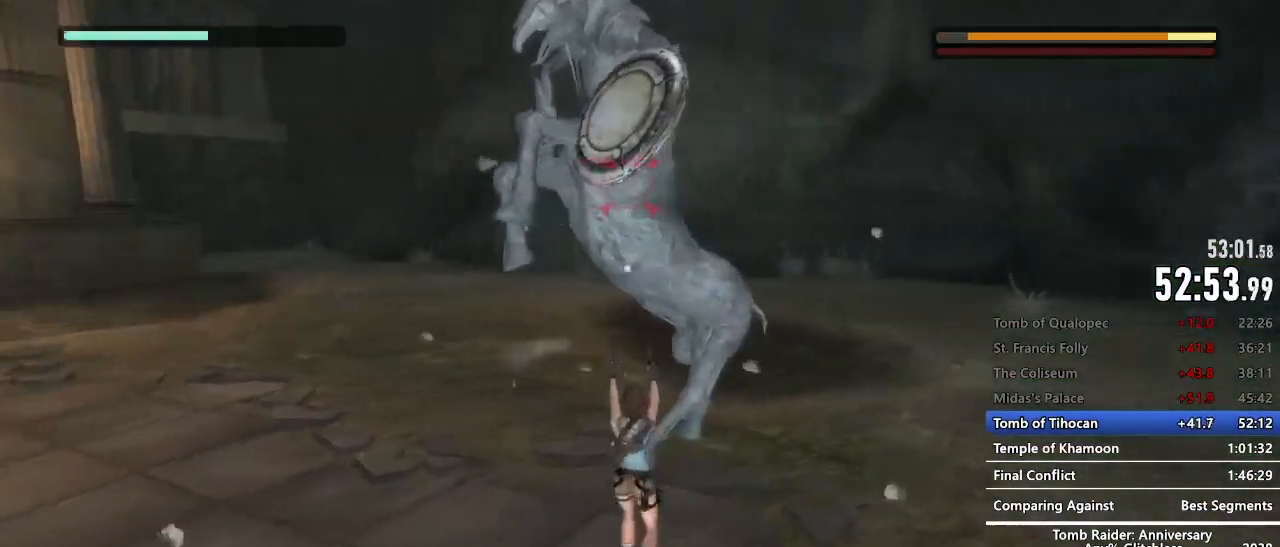
{"keys": [], "mouse": ["left", "right"], "events": [[34, "mouse_left", "up"], [134, "mouse_left", "down"], [184, "mouse_left", "up"], [267, "mouse_left", "down"], [367, "mouse_left", "up"], [417, "mouse_left", "down"]]}
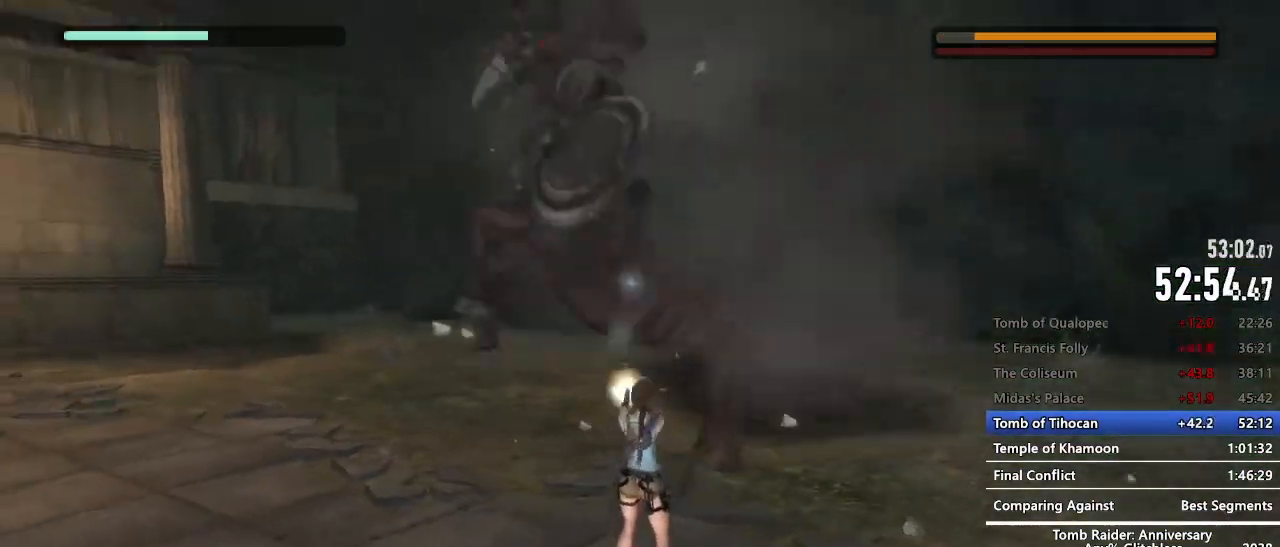
{"keys": ["z"], "mouse": ["right"], "events": [[17, "mouse_left", "up"], [100, "z", "down"], [200, "e", "down"], [284, "e", "up"], [384, "e", "down"], [434, "e", "up"]]}
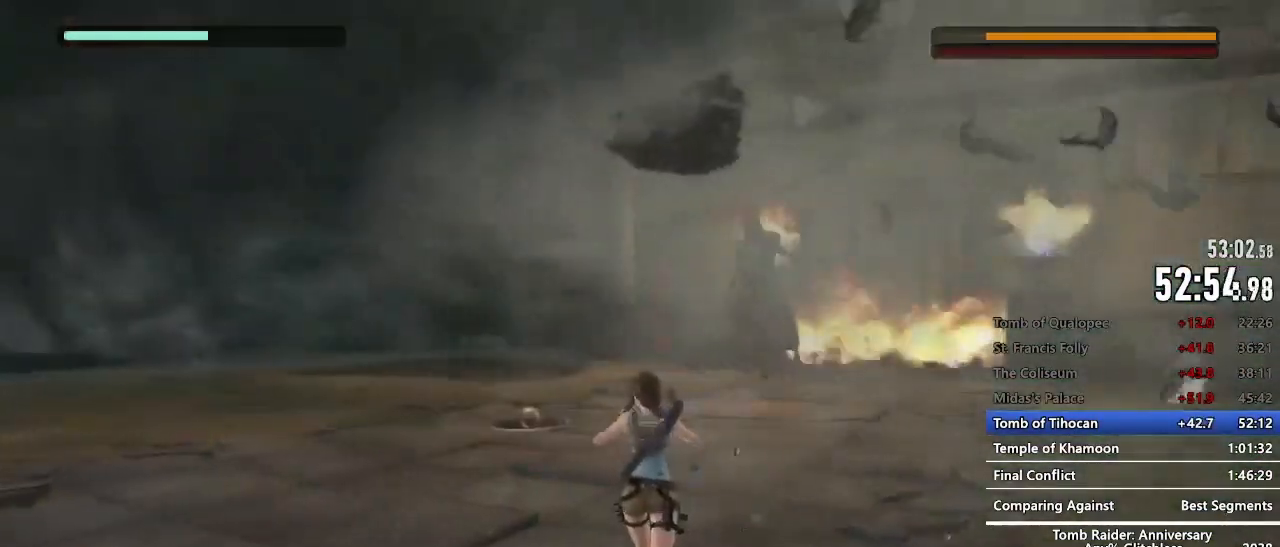
{"keys": ["d", "z"], "mouse": ["right"], "events": [[17, "e", "down"], [67, "e", "up"], [400, "d", "down"]]}
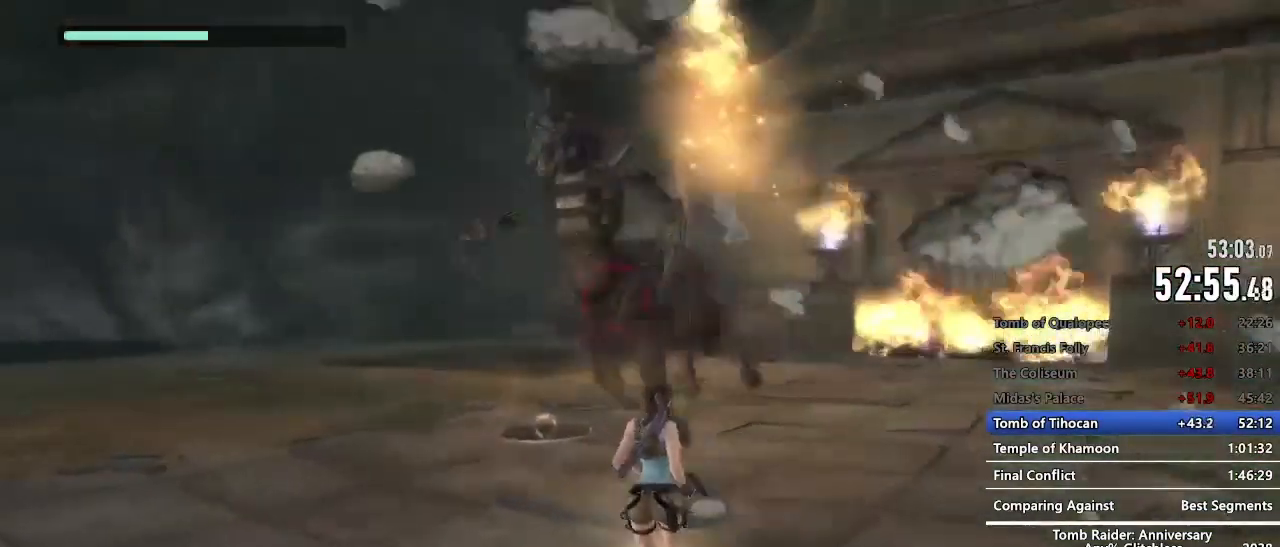
{"keys": ["d", "s"], "mouse": ["left", "right"], "events": [[134, "z", "up"], [317, "s", "down"], [500, "mouse_left", "down"]]}